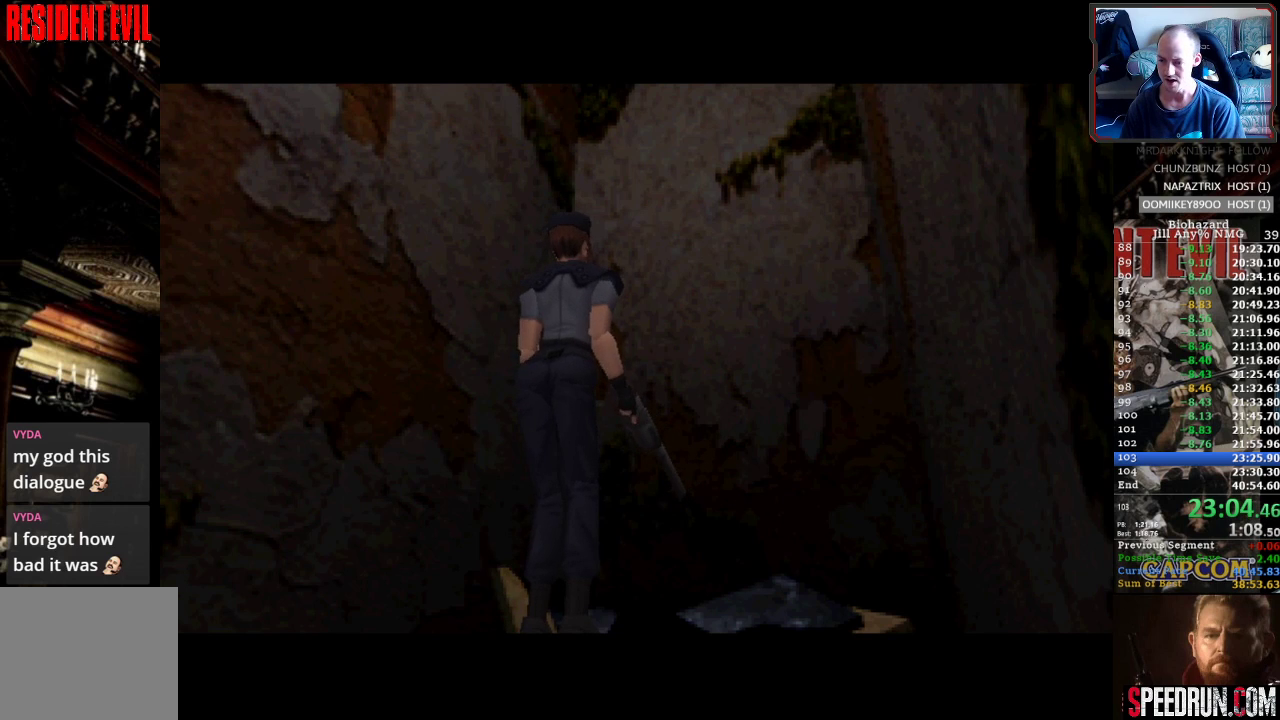
Gameplay with a controller (PlayStation layout); each line is a JSON object with the inputs held at the frame after it. "events" lists button and stick changes between this image and that frame as [ms after this image, input, new state], when the widget could be followed in between. Not read: L3 R3 left_stick right_stick.
{"buttons": ["SQUARE", "DPAD_LEFT"], "events": []}
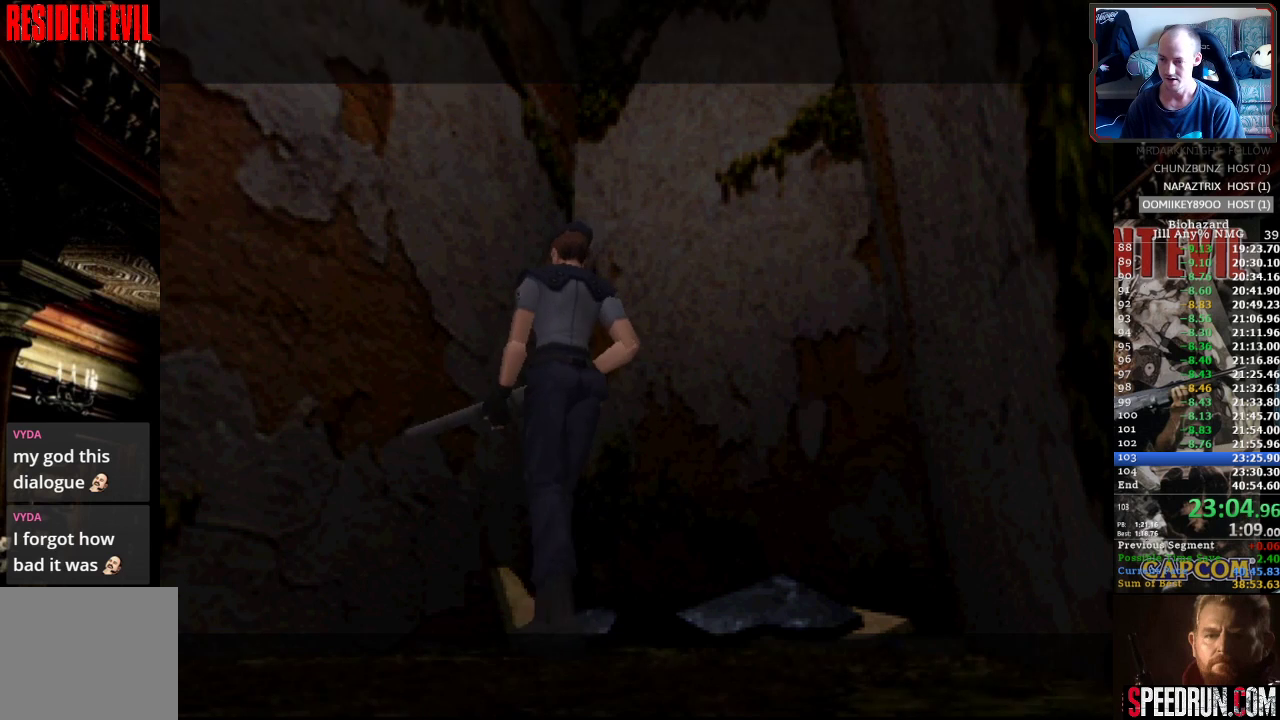
{"buttons": ["SQUARE", "DPAD_UP", "DPAD_LEFT"], "events": [[500, "DPAD_UP", "down"]]}
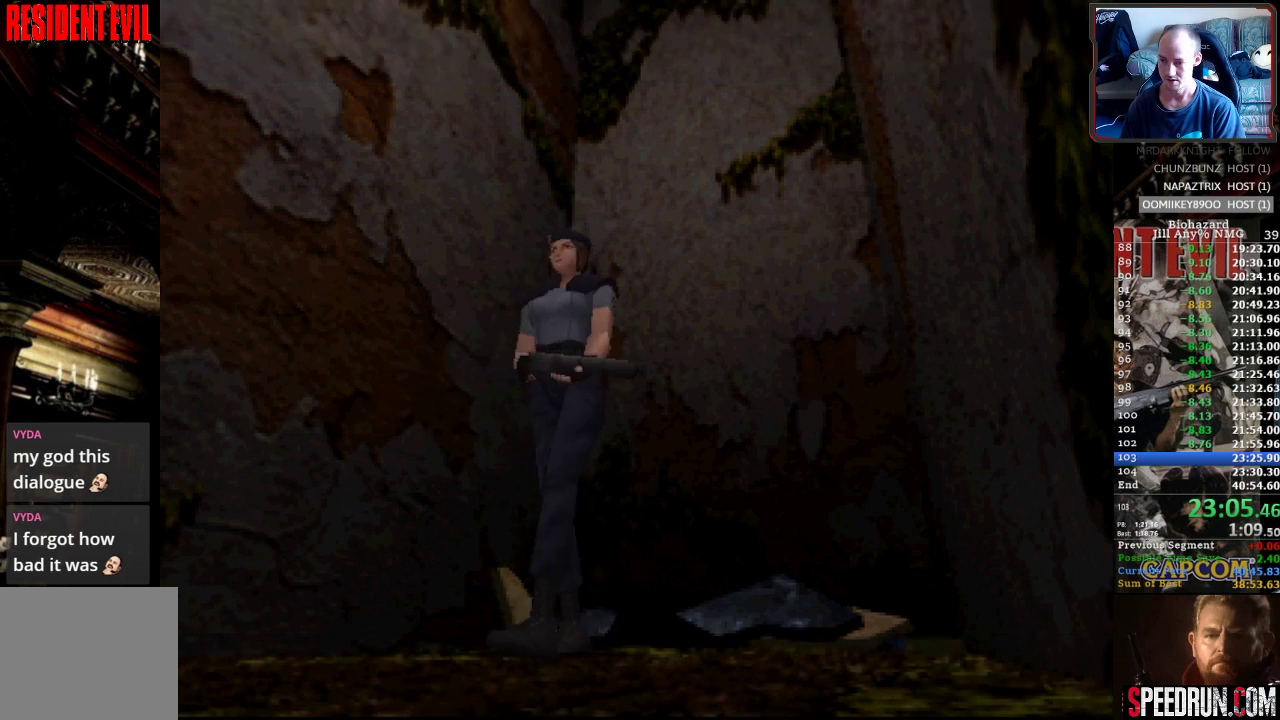
{"buttons": ["CROSS", "DPAD_UP", "DPAD_LEFT"], "events": [[67, "DPAD_LEFT", "up"], [233, "DPAD_RIGHT", "down"], [383, "DPAD_RIGHT", "up"], [417, "CROSS", "down"], [450, "DPAD_LEFT", "down"], [500, "SQUARE", "up"]]}
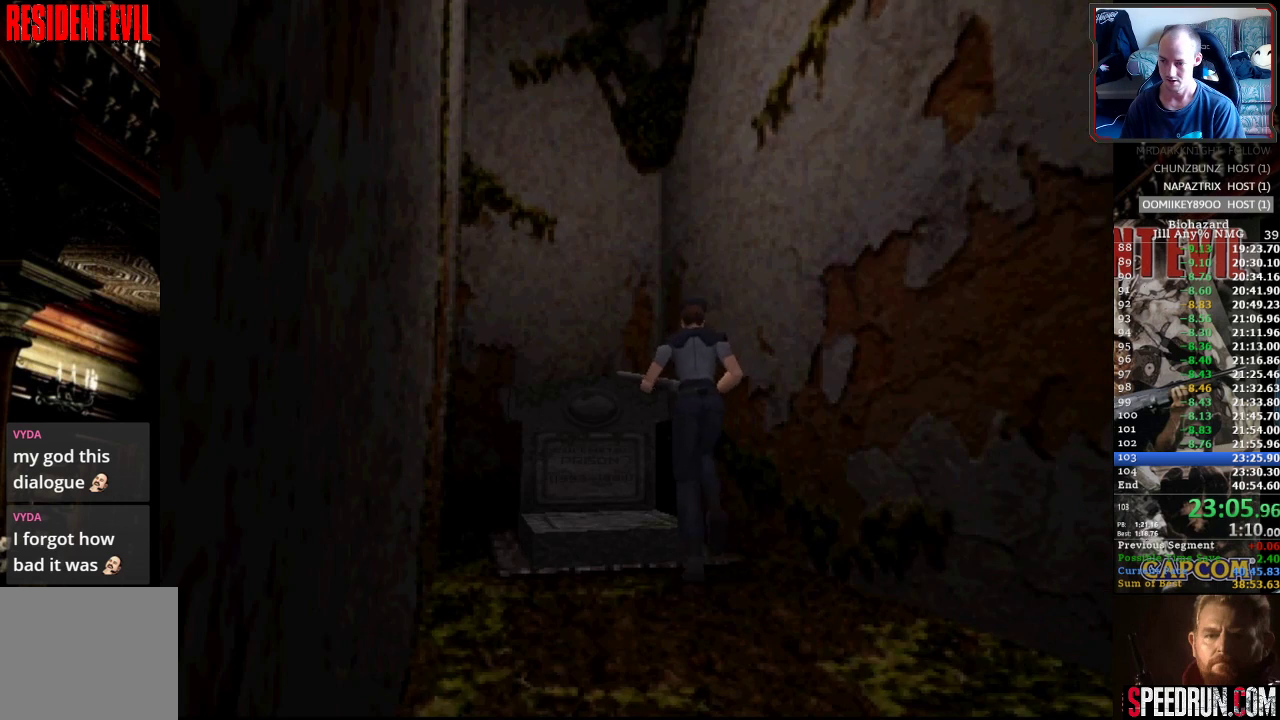
{"buttons": ["DPAD_UP", "DPAD_LEFT"], "events": [[67, "CROSS", "up"], [100, "CROSS", "down"], [200, "CROSS", "up"], [267, "CROSS", "down"], [350, "CROSS", "up"], [417, "CROSS", "down"], [500, "CROSS", "up"]]}
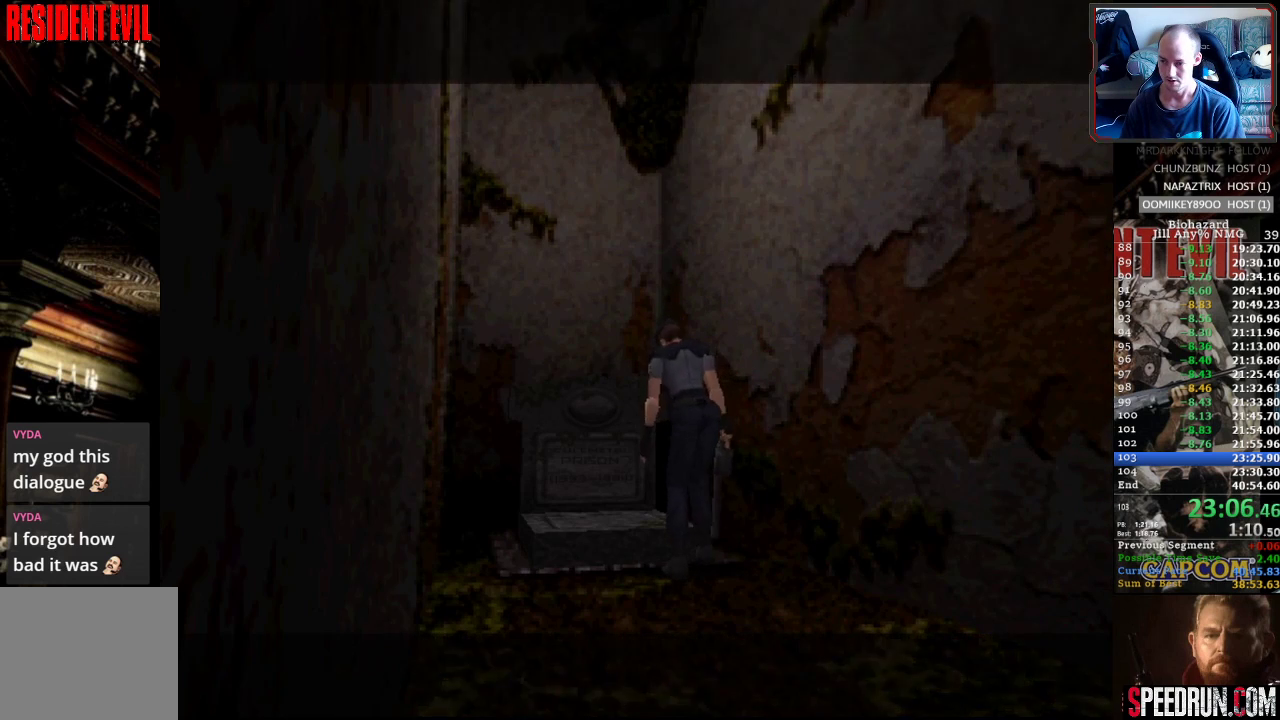
{"buttons": ["CROSS"], "events": [[17, "DPAD_LEFT", "up"], [33, "DPAD_UP", "up"], [50, "CROSS", "down"], [117, "CROSS", "up"], [183, "CROSS", "down"], [267, "CROSS", "up"], [317, "CROSS", "down"]]}
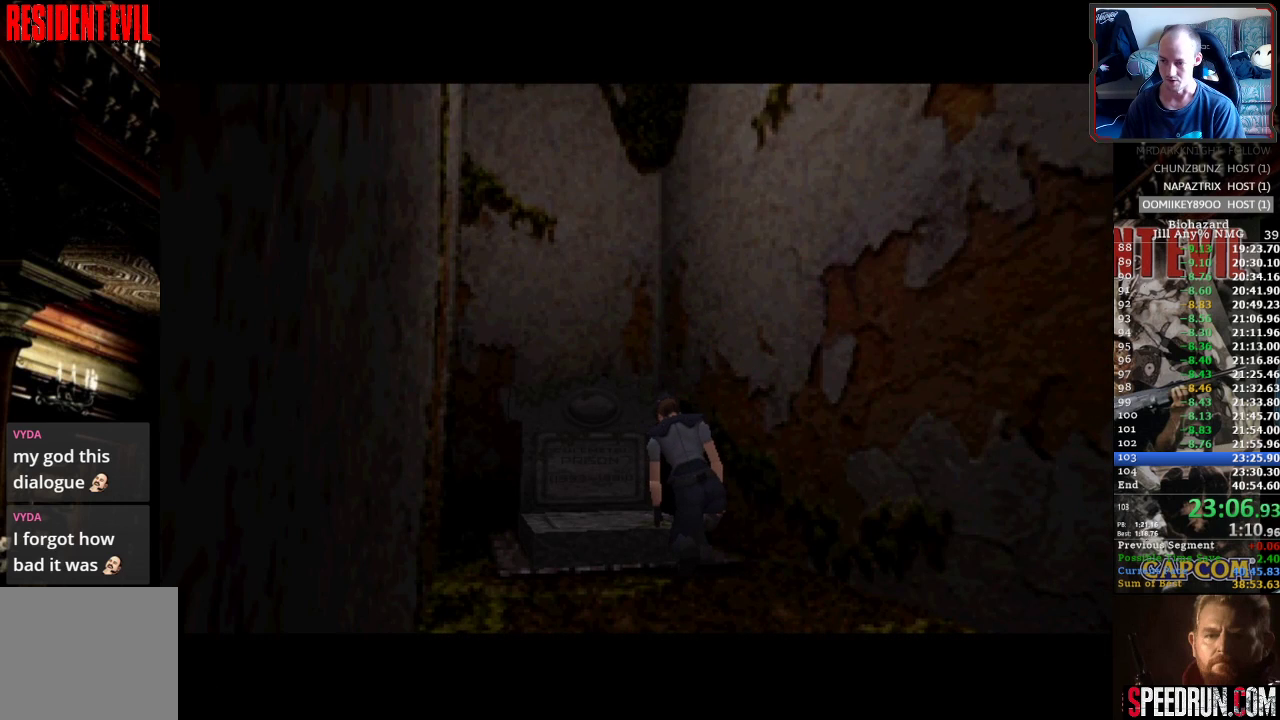
{"buttons": ["CROSS"], "events": []}
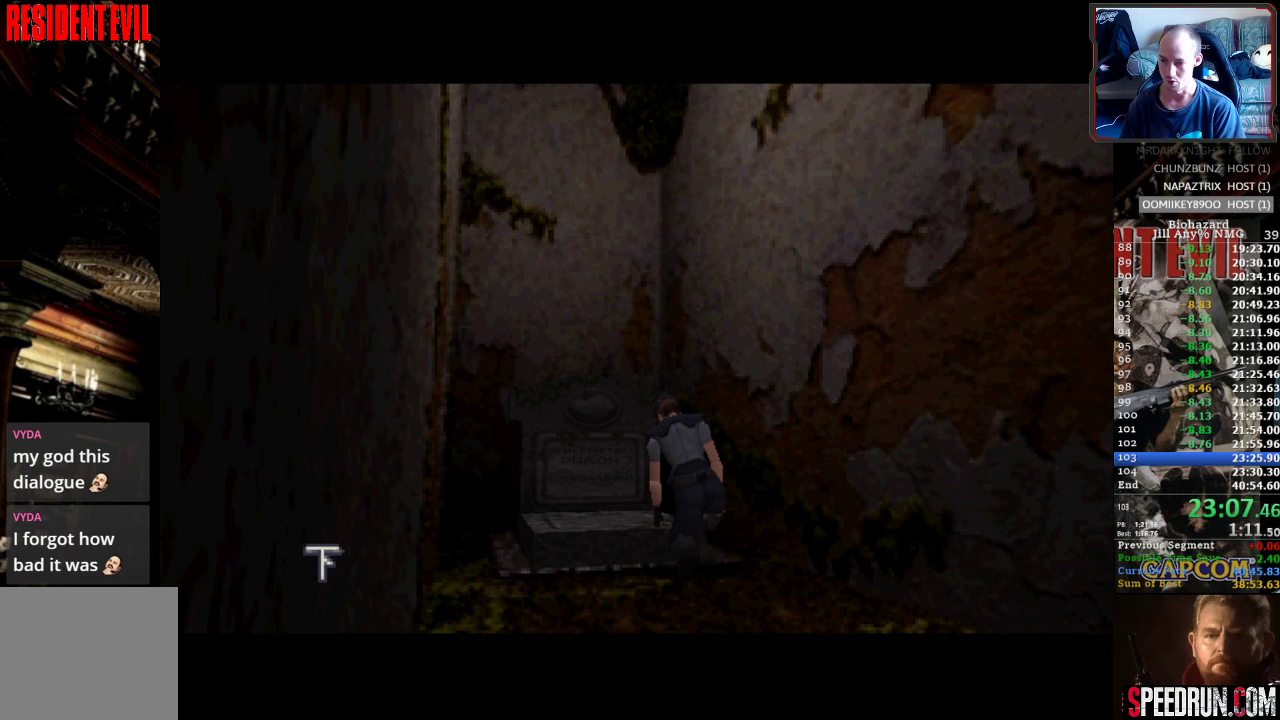
{"buttons": ["CROSS"], "events": [[400, "CROSS", "up"], [467, "CROSS", "down"]]}
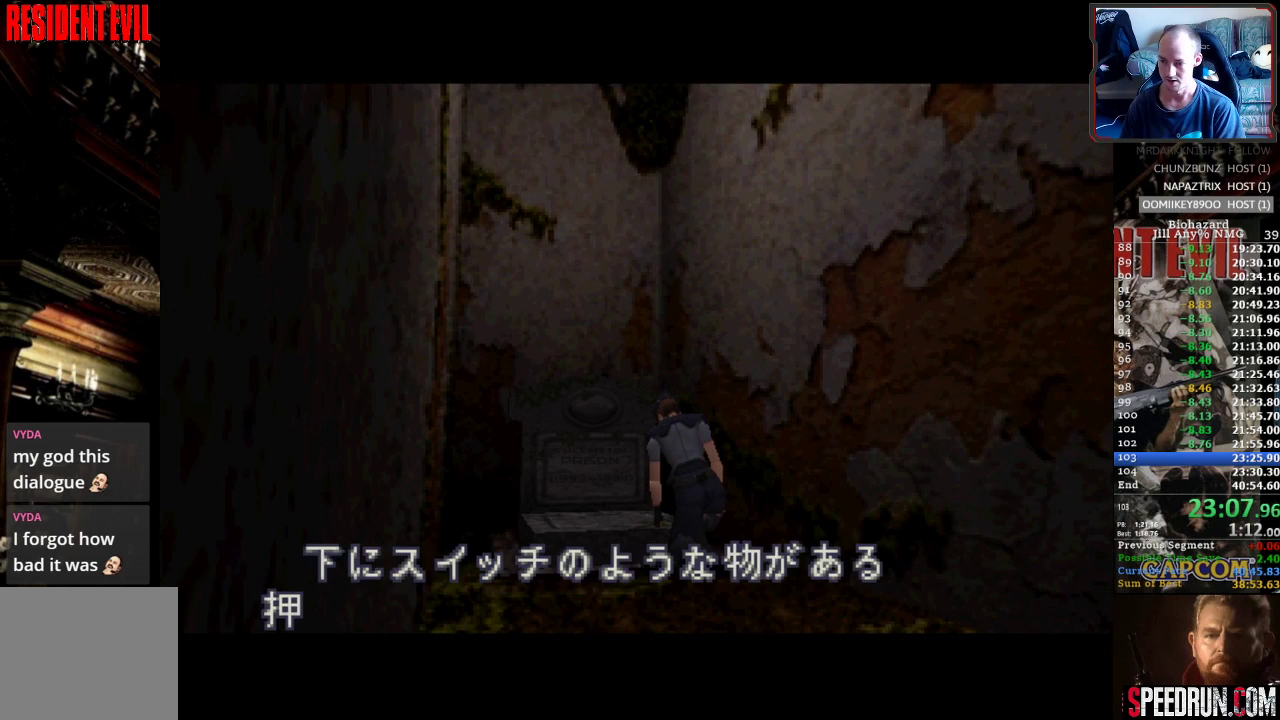
{"buttons": ["CROSS"], "events": [[50, "CROSS", "up"], [133, "CROSS", "down"], [217, "CROSS", "up"], [267, "CROSS", "down"], [367, "CROSS", "up"], [433, "CROSS", "down"]]}
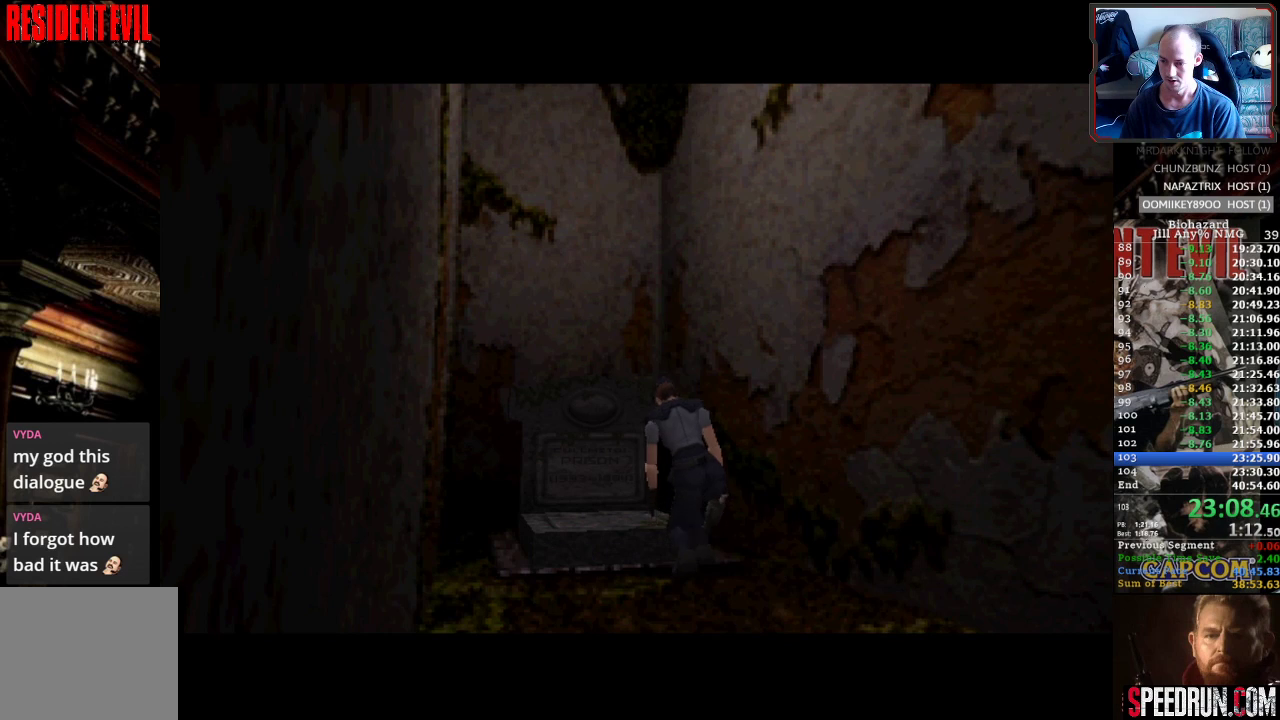
{"buttons": [], "events": [[17, "CROSS", "up"], [67, "CROSS", "down"], [167, "CROSS", "up"], [217, "CROSS", "down"], [483, "CROSS", "up"]]}
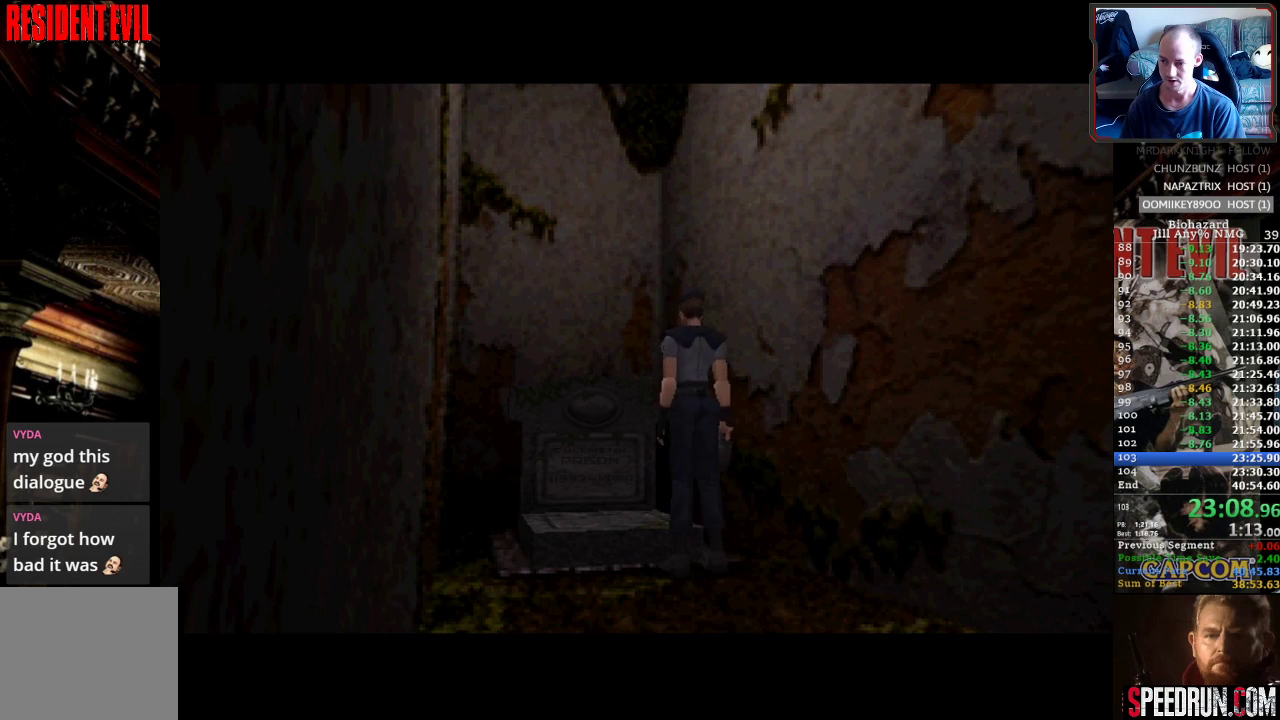
{"buttons": [], "events": [[150, "CROSS", "down"], [183, "CROSS", "up"], [250, "CROSS", "down"], [283, "CROSS", "up"], [350, "CROSS", "down"], [400, "CROSS", "up"], [450, "CROSS", "down"], [483, "CROSS", "up"]]}
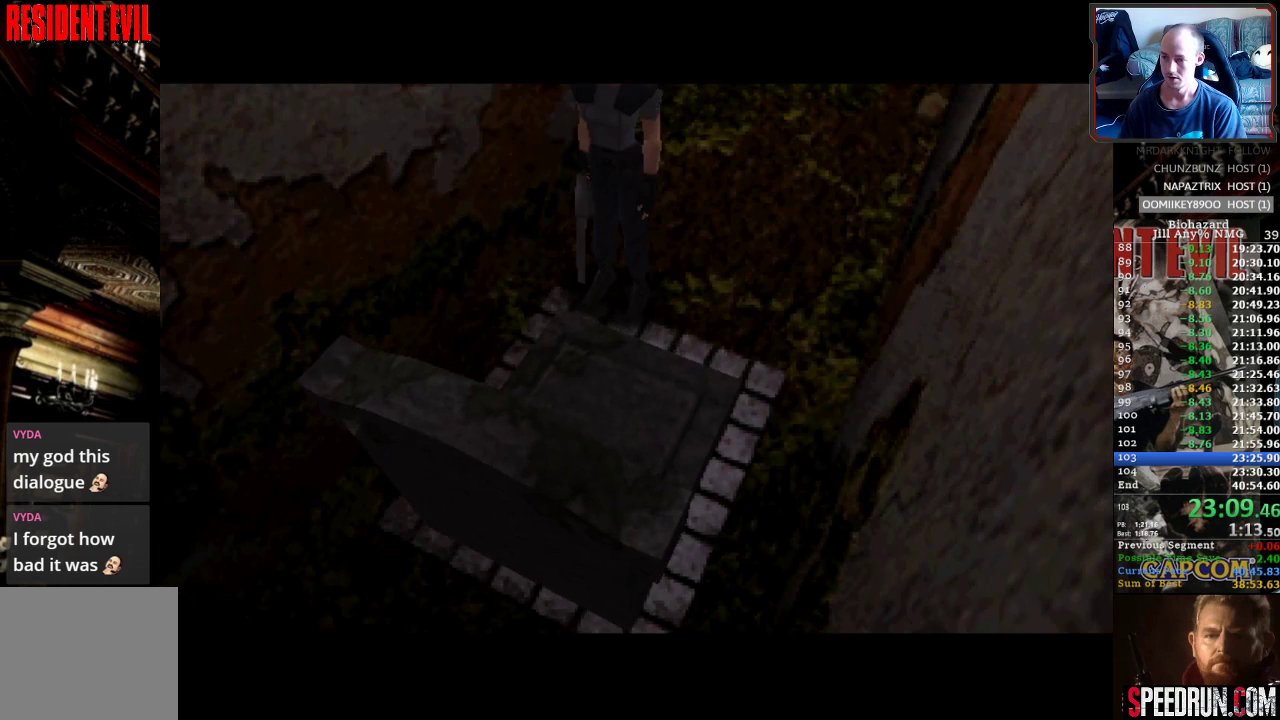
{"buttons": ["DPAD_UP"], "events": [[50, "CROSS", "down"], [100, "CROSS", "up"], [167, "CROSS", "down"], [233, "CROSS", "up"], [283, "CROSS", "down"], [317, "CROSS", "up"], [350, "DPAD_UP", "down"], [417, "CROSS", "down"], [450, "CROSS", "up"]]}
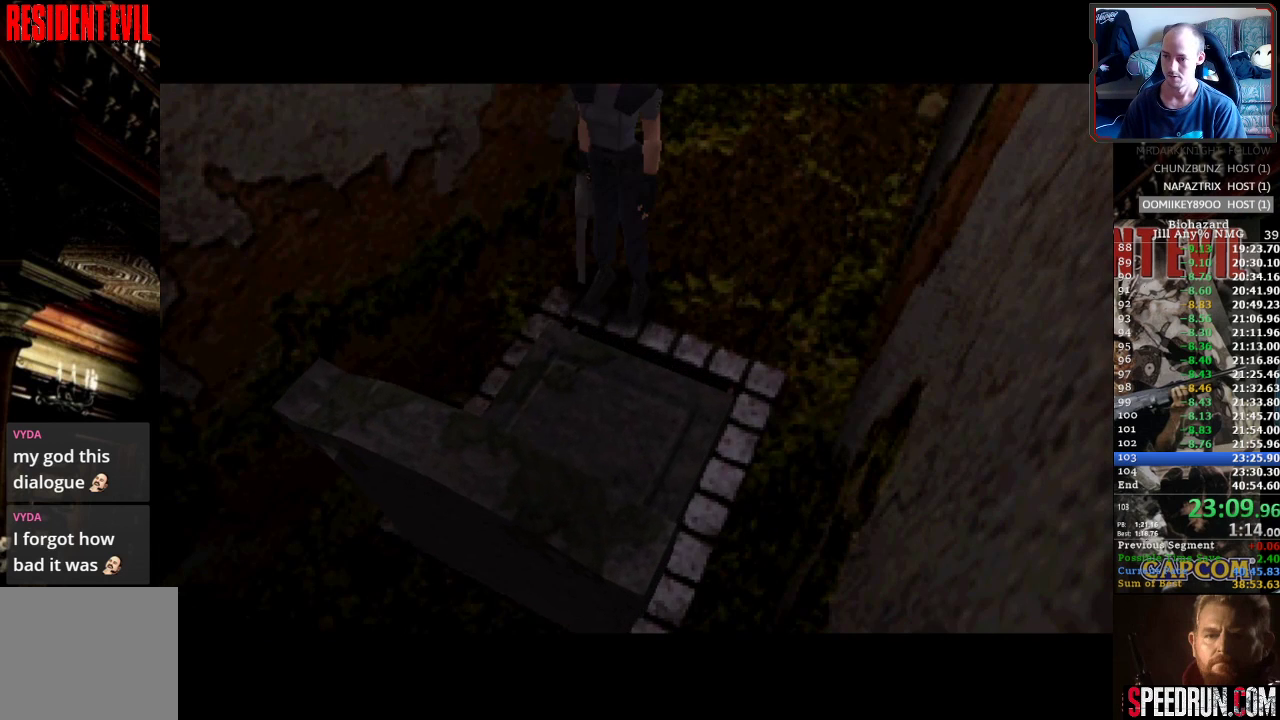
{"buttons": ["CROSS", "DPAD_UP"], "events": [[17, "CROSS", "down"], [67, "CROSS", "up"], [150, "CROSS", "down"], [200, "CROSS", "up"], [250, "CROSS", "down"], [300, "CROSS", "up"], [383, "CROSS", "down"], [433, "CROSS", "up"], [500, "CROSS", "down"]]}
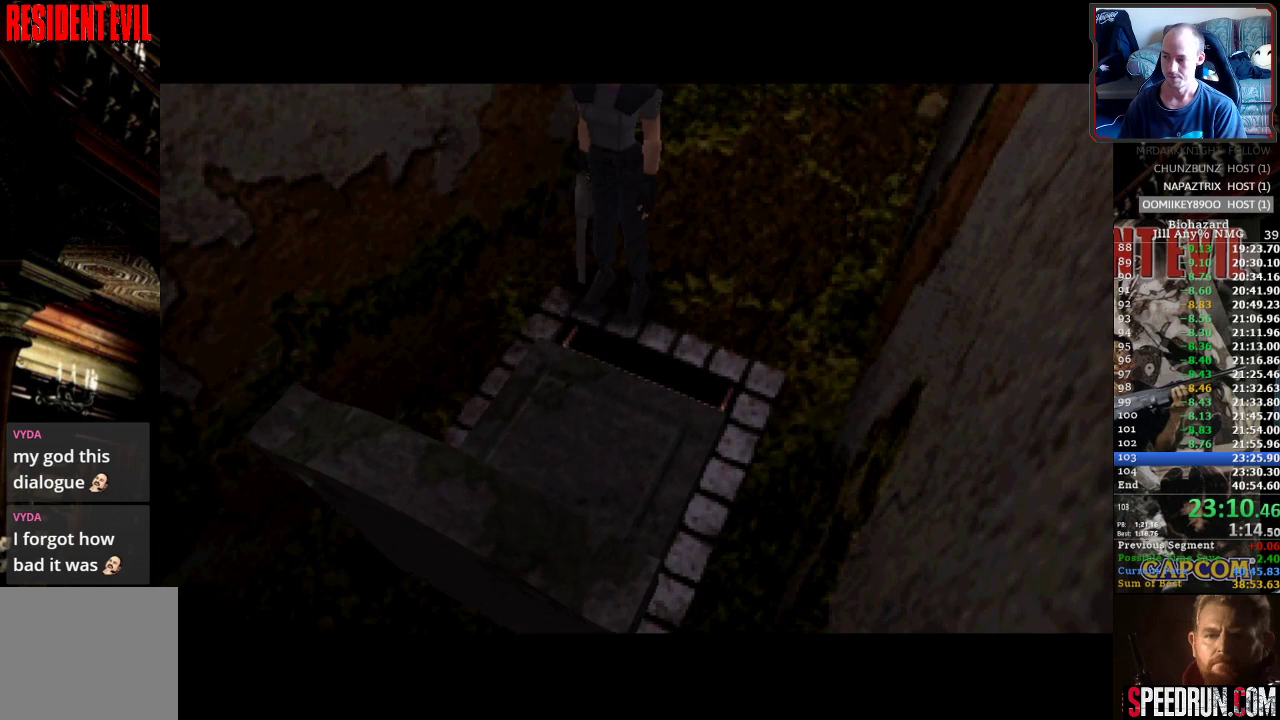
{"buttons": ["CROSS", "DPAD_UP"], "events": [[50, "CROSS", "up"], [133, "CROSS", "down"], [167, "CROSS", "up"], [233, "CROSS", "down"], [300, "CROSS", "up"], [367, "CROSS", "down"], [417, "CROSS", "up"], [483, "CROSS", "down"]]}
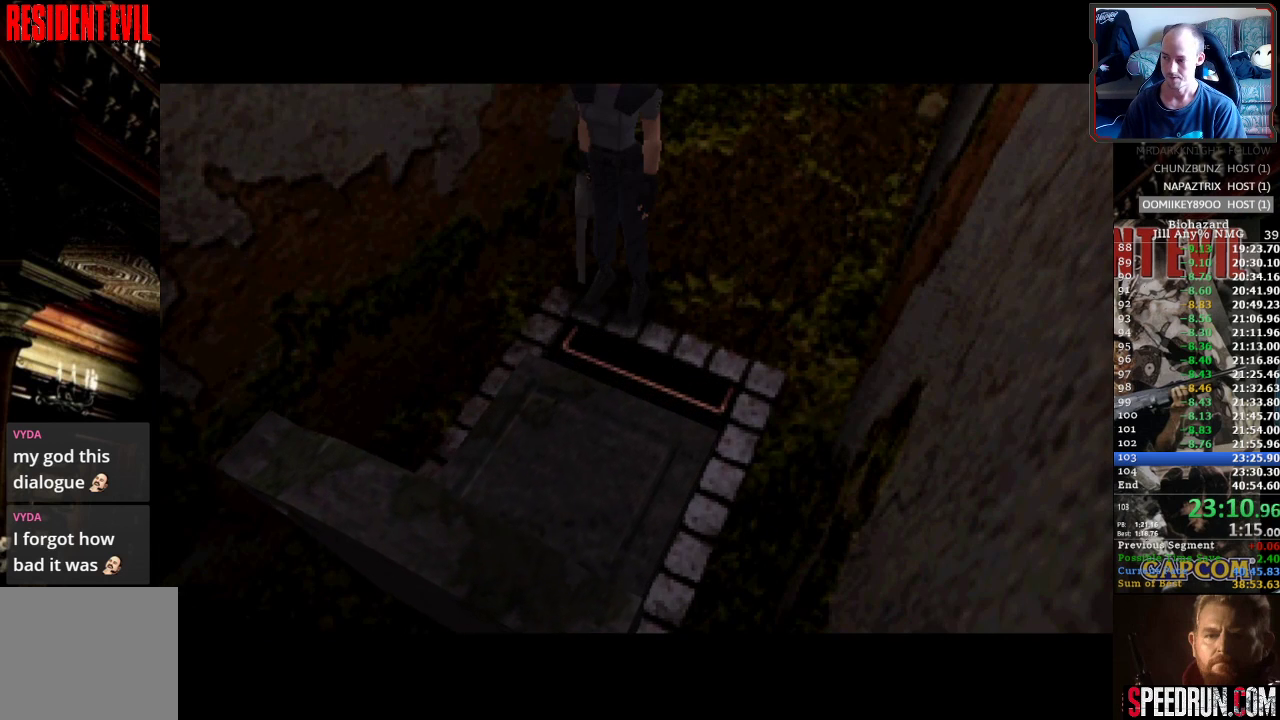
{"buttons": ["CROSS", "DPAD_UP"], "events": [[33, "CROSS", "up"], [100, "CROSS", "down"], [167, "CROSS", "up"], [233, "CROSS", "down"], [283, "CROSS", "up"], [333, "CROSS", "down"], [383, "CROSS", "up"], [467, "CROSS", "down"]]}
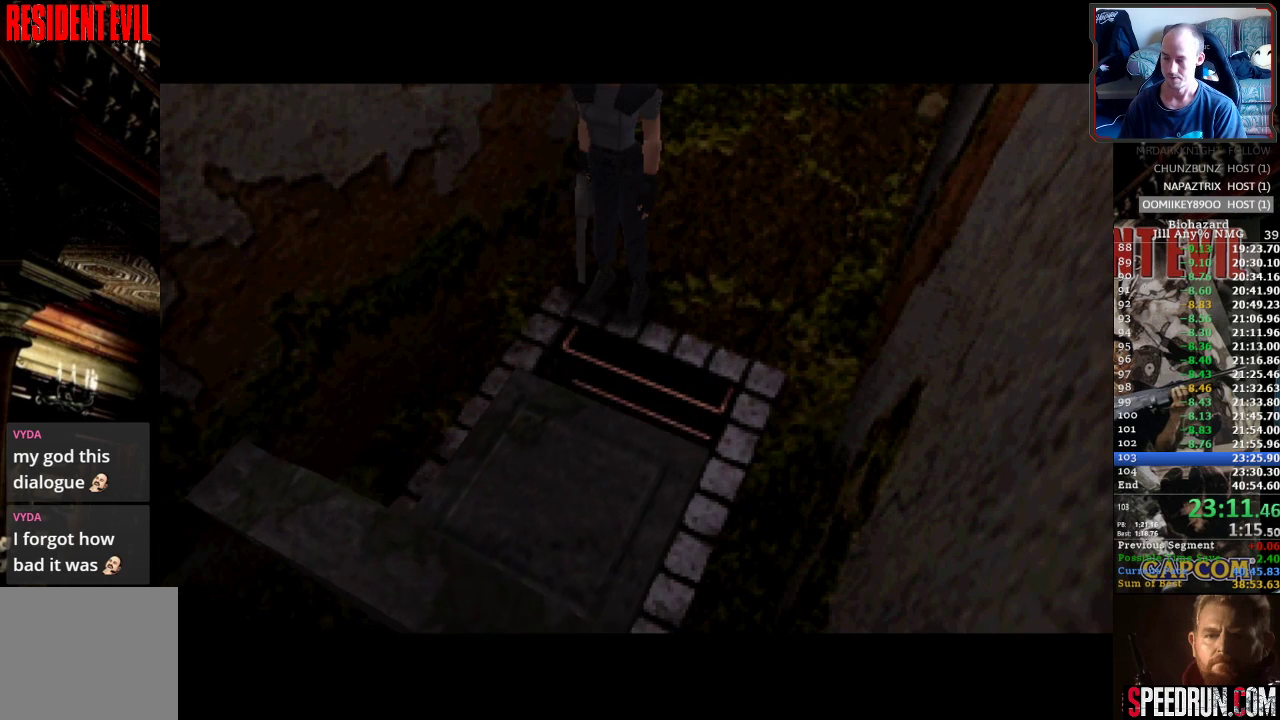
{"buttons": ["CROSS", "DPAD_UP"], "events": [[17, "CROSS", "up"], [100, "CROSS", "down"], [150, "CROSS", "up"], [217, "CROSS", "down"], [267, "CROSS", "up"], [350, "CROSS", "down"], [400, "CROSS", "up"], [483, "CROSS", "down"]]}
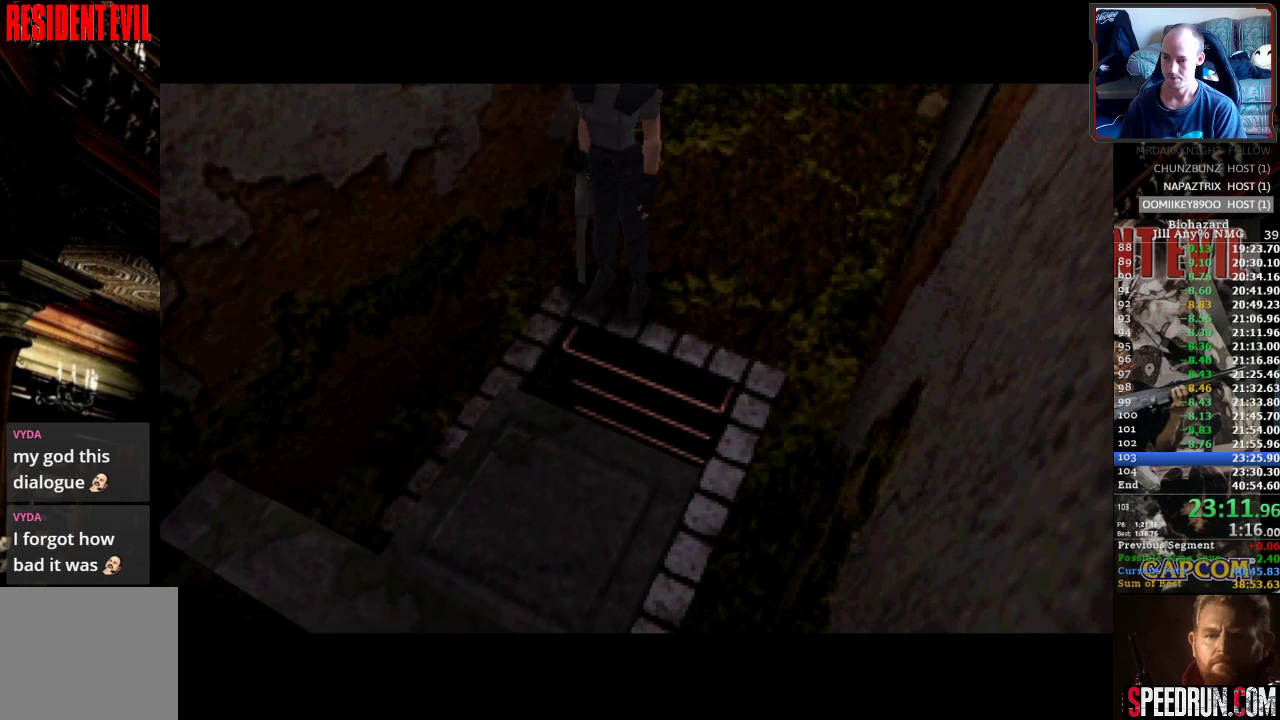
{"buttons": ["CROSS", "DPAD_UP"], "events": [[33, "CROSS", "up"], [100, "CROSS", "down"], [150, "CROSS", "up"], [233, "CROSS", "down"], [300, "CROSS", "up"], [367, "CROSS", "down"], [417, "CROSS", "up"], [500, "CROSS", "down"]]}
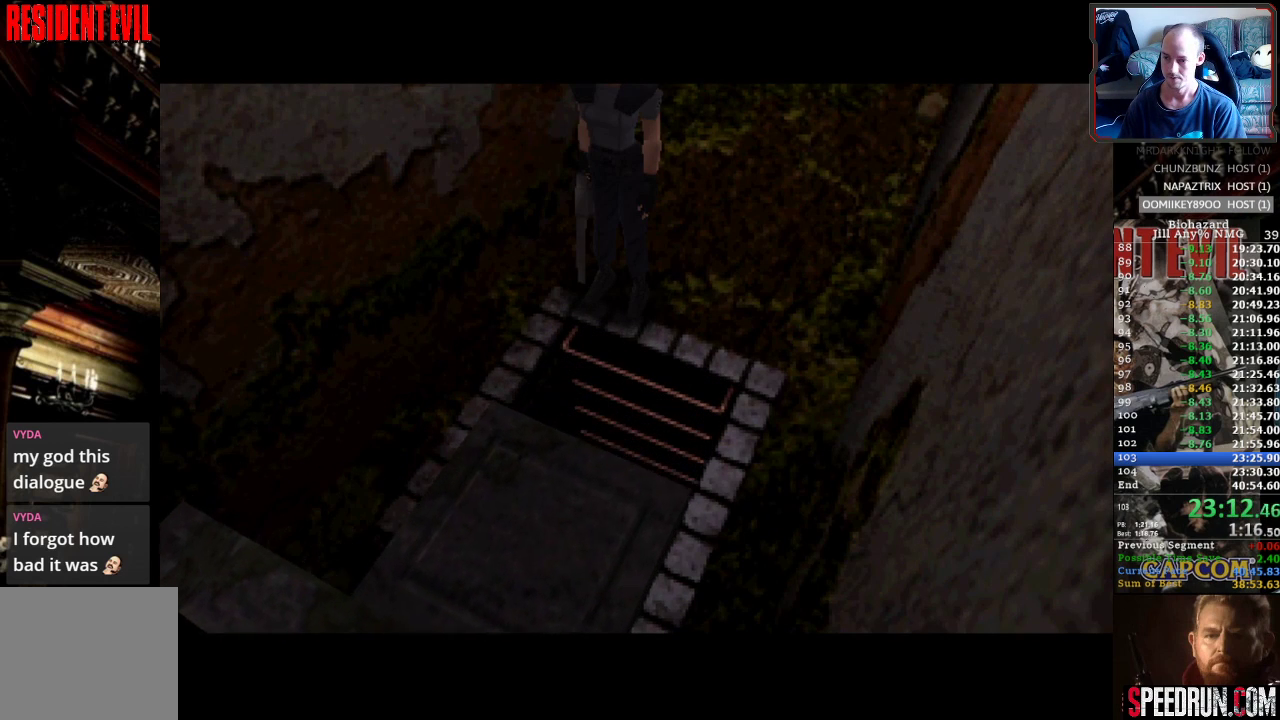
{"buttons": ["DPAD_UP"], "events": [[50, "CROSS", "up"], [133, "CROSS", "down"], [200, "CROSS", "up"], [267, "CROSS", "down"], [333, "CROSS", "up"], [400, "CROSS", "down"], [450, "CROSS", "up"]]}
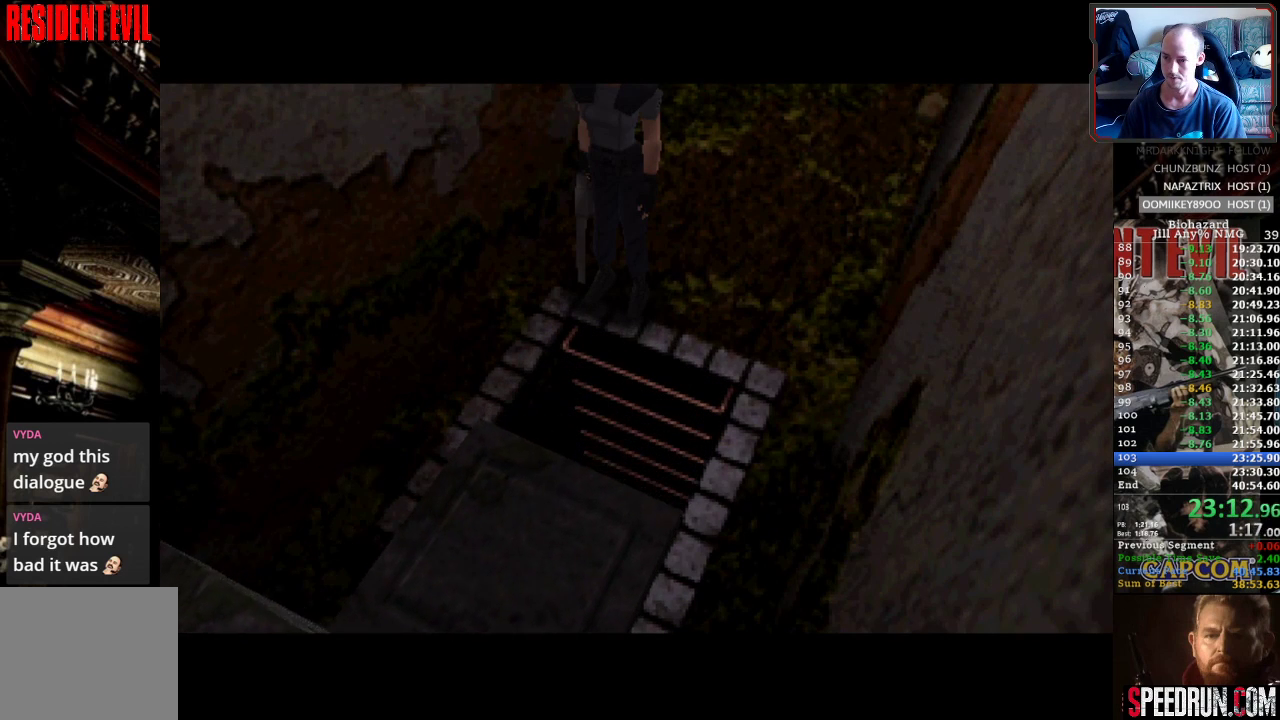
{"buttons": ["DPAD_UP"], "events": [[17, "CROSS", "down"], [100, "CROSS", "up"], [117, "CROSS", "down"], [217, "CROSS", "up"], [283, "CROSS", "down"], [333, "CROSS", "up"], [417, "CROSS", "down"], [467, "CROSS", "up"]]}
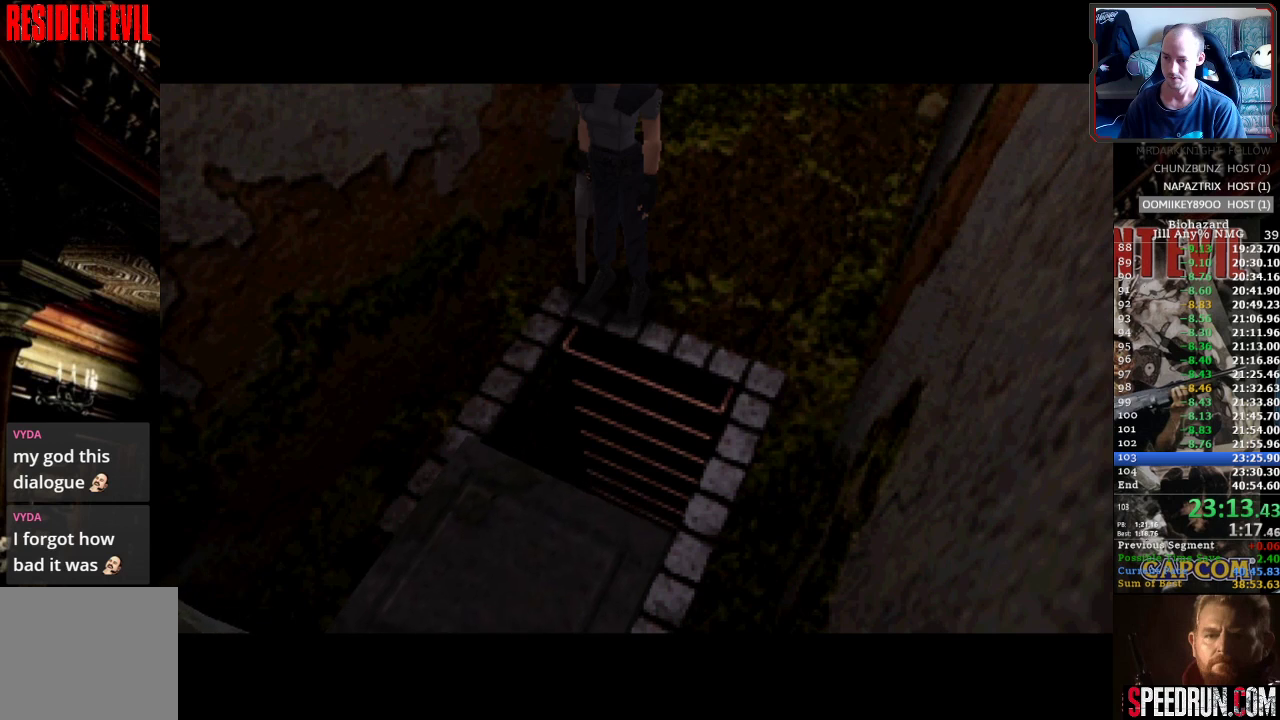
{"buttons": ["DPAD_UP"], "events": [[50, "CROSS", "down"], [100, "CROSS", "up"], [183, "CROSS", "down"], [233, "CROSS", "up"], [317, "CROSS", "down"], [367, "CROSS", "up"], [450, "CROSS", "down"], [500, "CROSS", "up"]]}
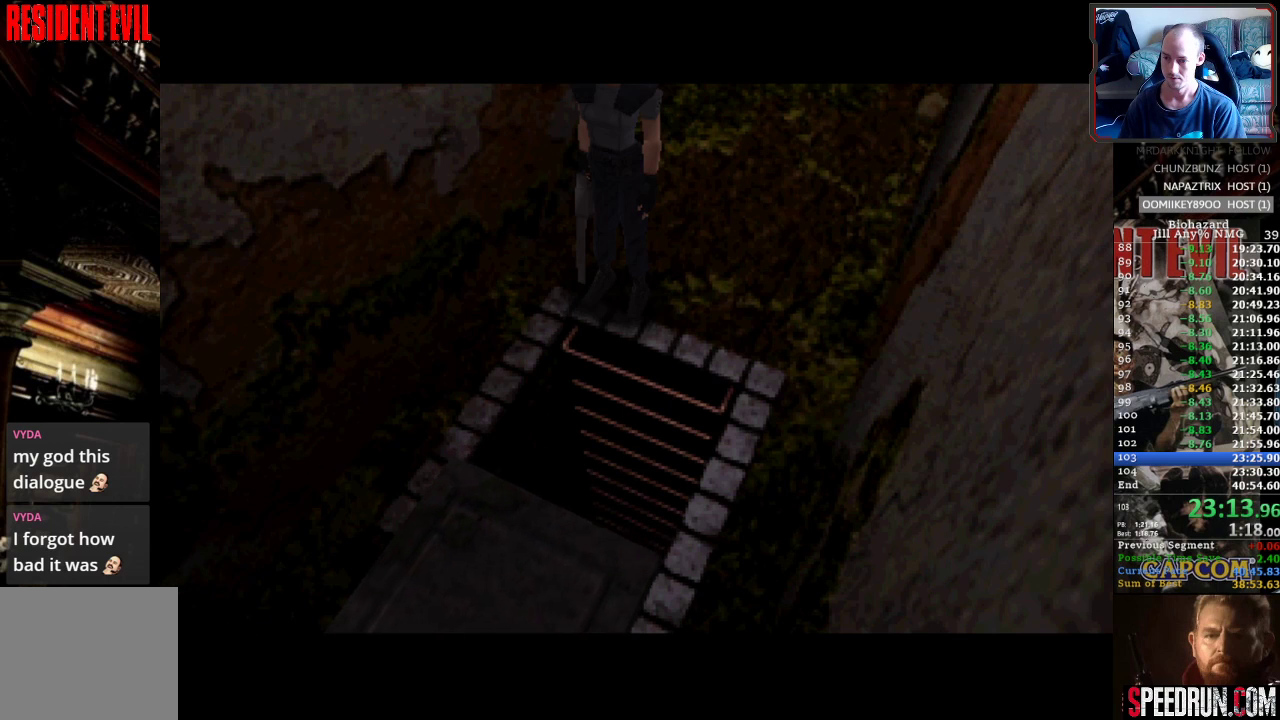
{"buttons": ["CROSS", "DPAD_UP"], "events": [[83, "CROSS", "down"], [133, "CROSS", "up"], [233, "CROSS", "down"], [267, "CROSS", "up"], [350, "CROSS", "down"], [400, "CROSS", "up"], [467, "CROSS", "down"]]}
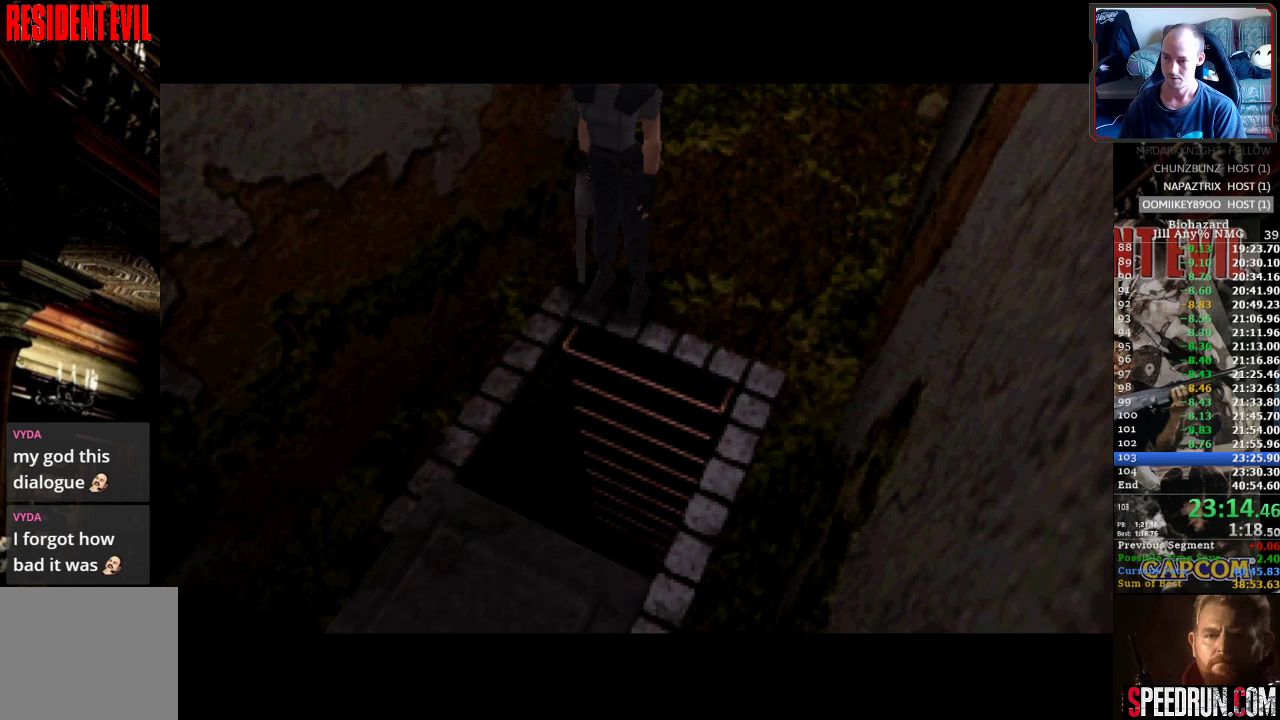
{"buttons": ["DPAD_UP"], "events": [[33, "CROSS", "up"], [117, "CROSS", "down"], [167, "CROSS", "up"], [250, "CROSS", "down"], [300, "CROSS", "up"], [383, "CROSS", "down"], [450, "CROSS", "up"]]}
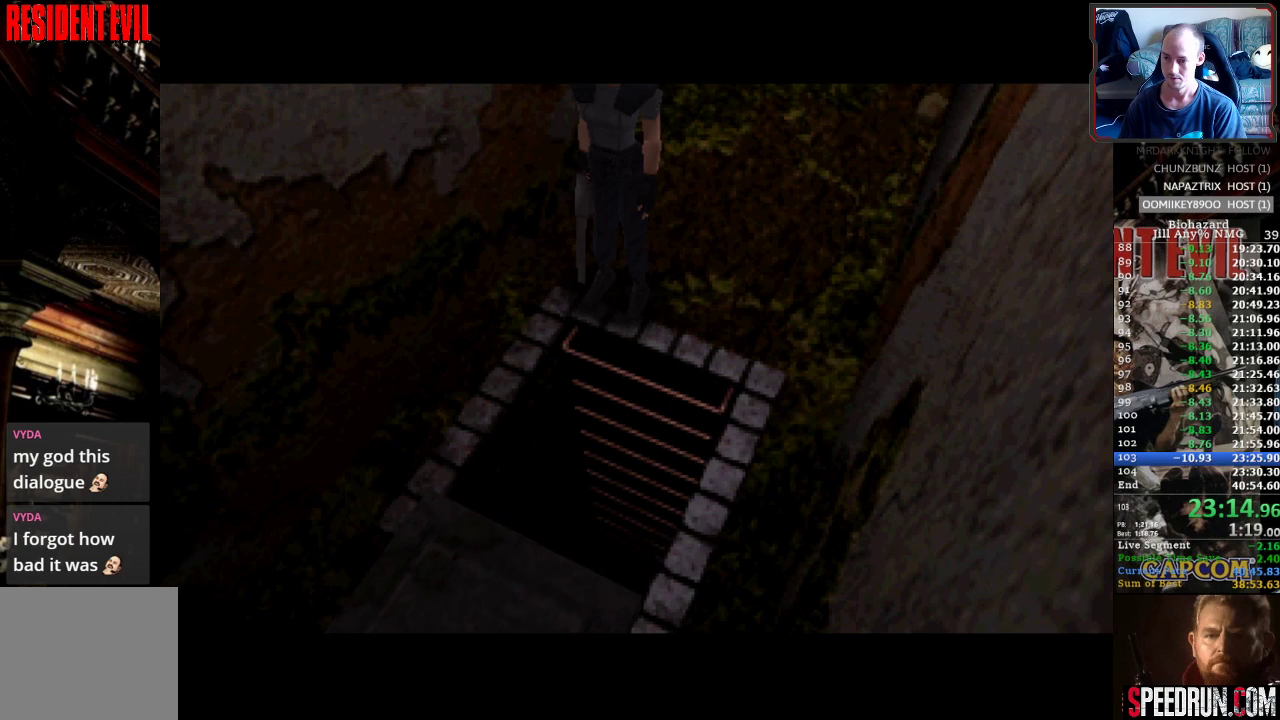
{"buttons": ["DPAD_UP"], "events": [[17, "CROSS", "down"], [67, "CROSS", "up"], [150, "CROSS", "down"], [200, "CROSS", "up"], [283, "CROSS", "down"], [333, "CROSS", "up"], [417, "CROSS", "down"], [467, "CROSS", "up"]]}
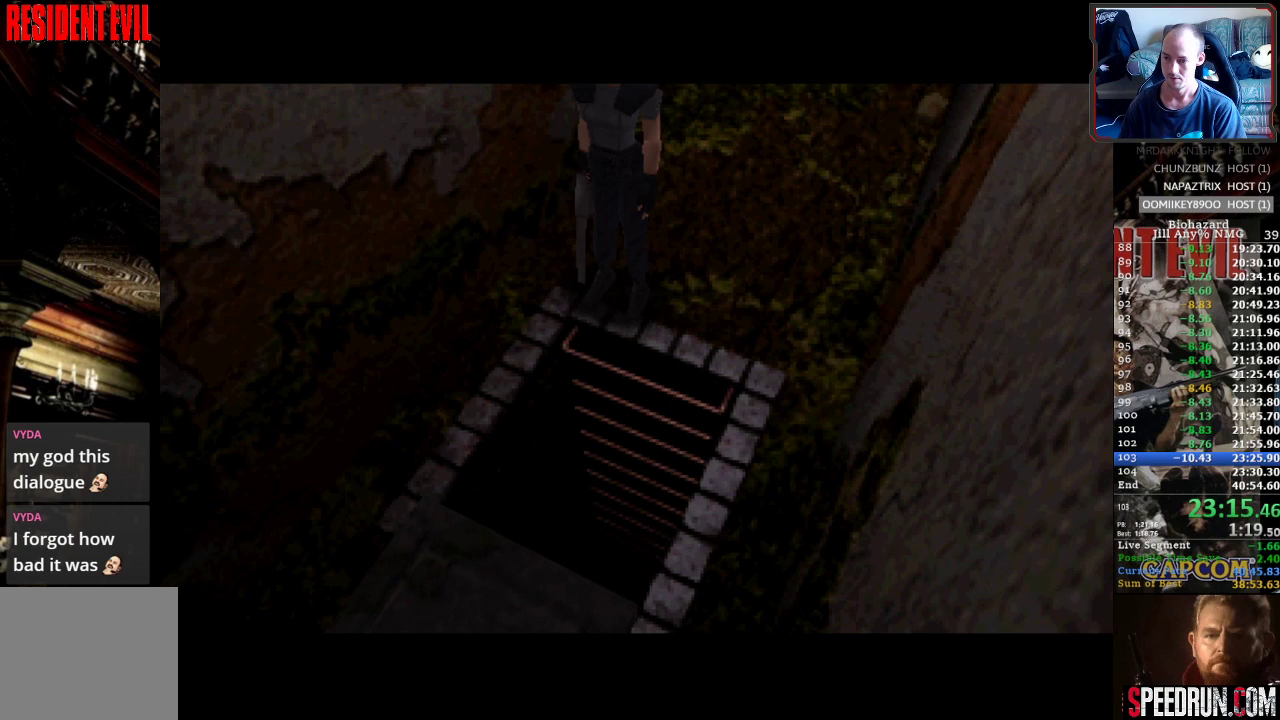
{"buttons": ["CROSS", "DPAD_UP"], "events": [[50, "CROSS", "down"], [100, "CROSS", "up"], [167, "CROSS", "down"]]}
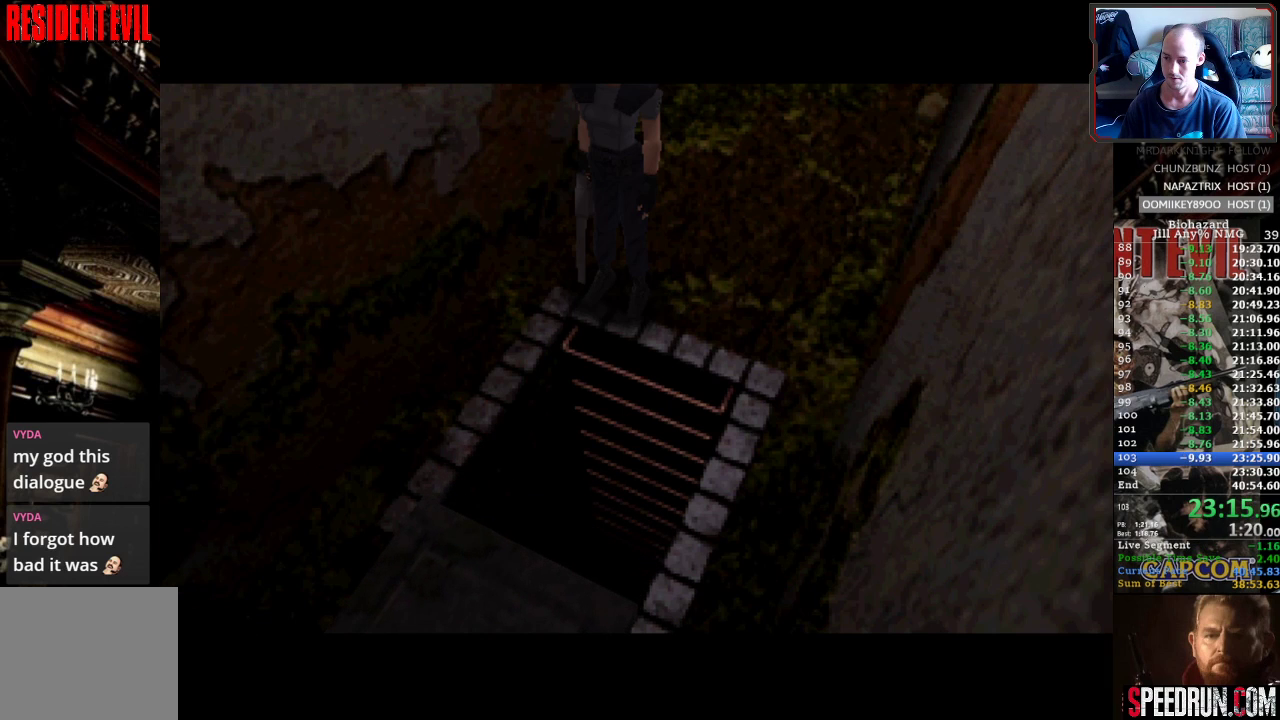
{"buttons": ["CROSS", "DPAD_UP"], "events": [[50, "CROSS", "up"], [133, "CROSS", "down"]]}
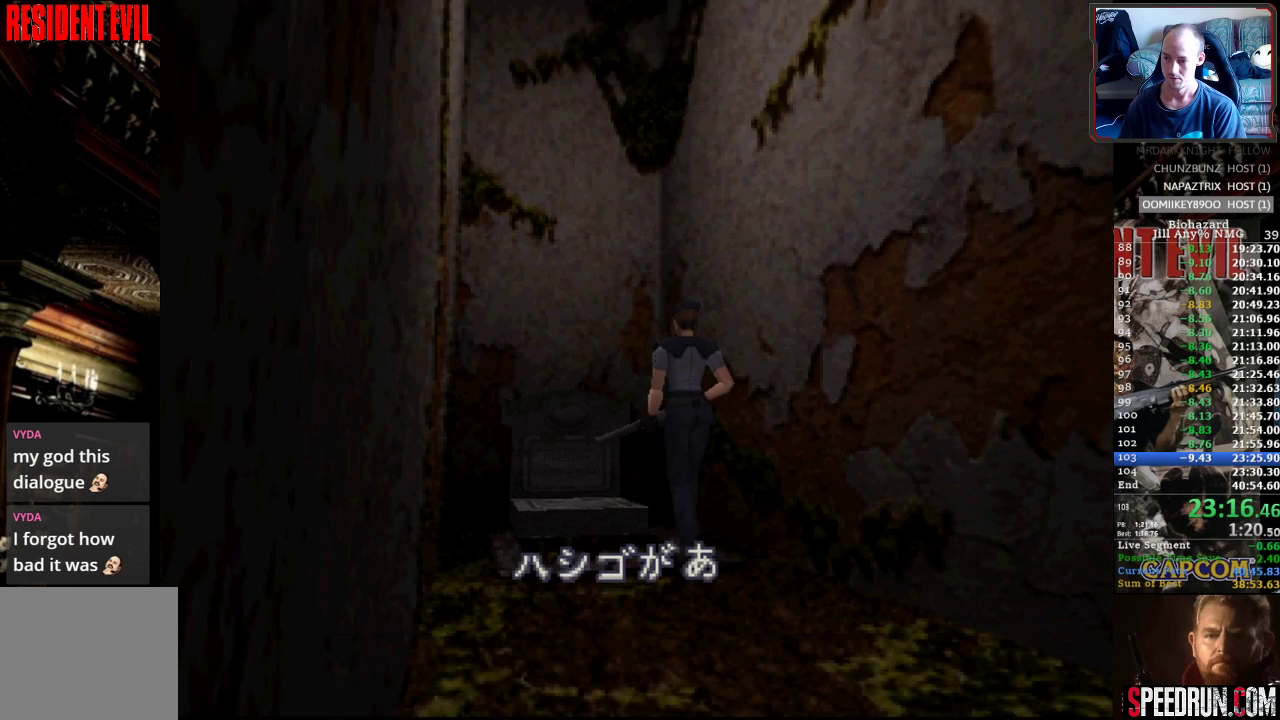
{"buttons": ["CROSS"], "events": [[233, "CROSS", "up"], [250, "DPAD_UP", "up"], [333, "CROSS", "down"], [400, "CROSS", "up"], [450, "CROSS", "down"]]}
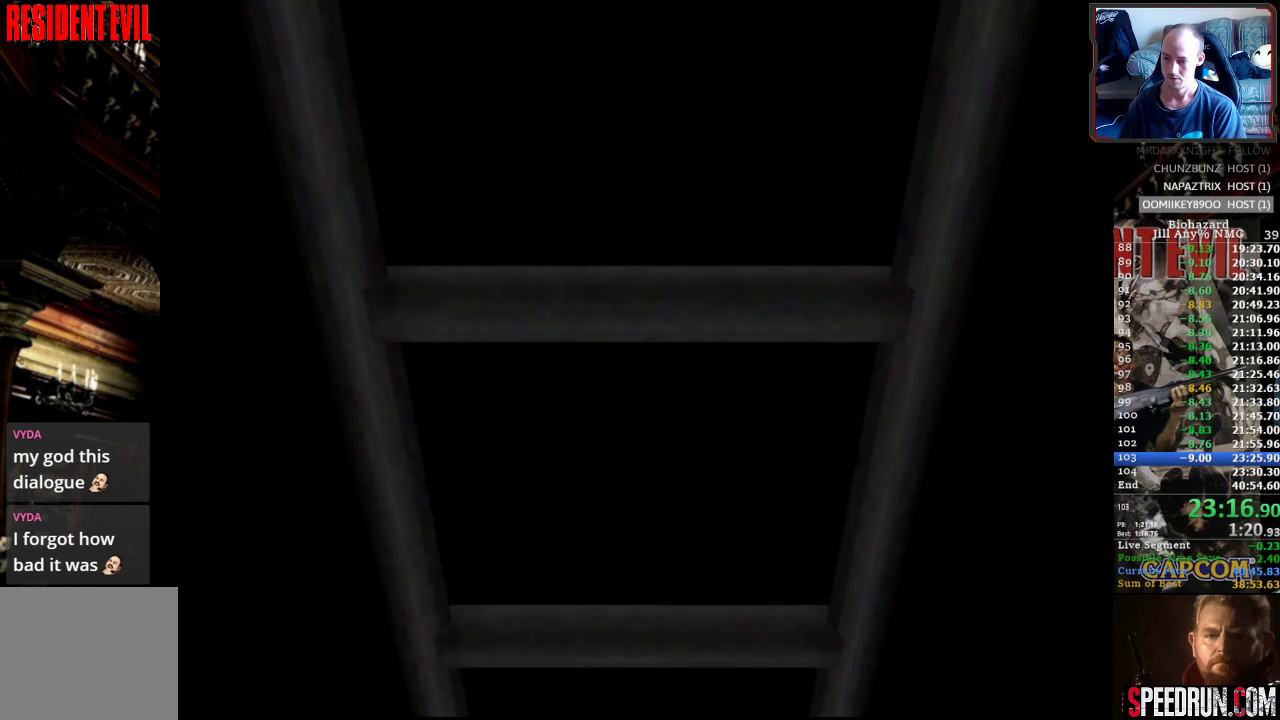
{"buttons": ["CROSS", "SQUARE", "DPAD_UP"], "events": [[133, "CROSS", "up"], [333, "DPAD_UP", "down"], [433, "SQUARE", "down"], [450, "CROSS", "down"]]}
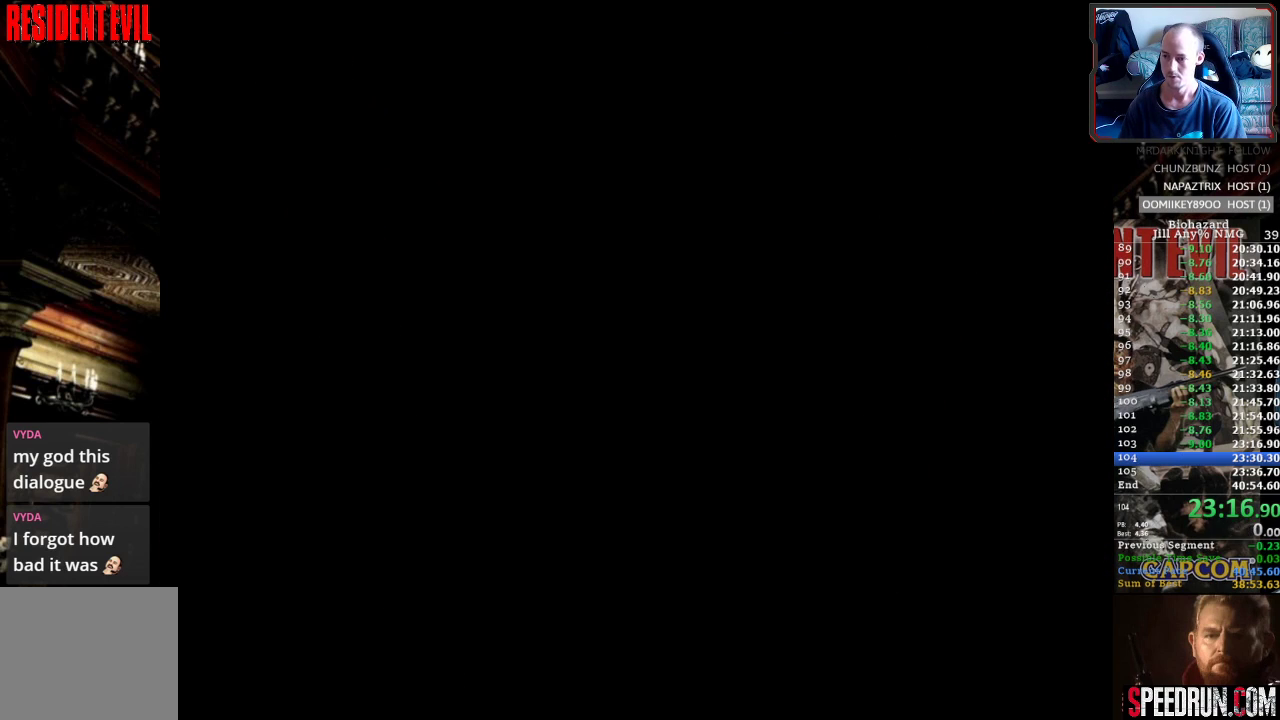
{"buttons": ["SQUARE", "DPAD_UP"], "events": [[17, "SQUARE", "up"], [117, "SQUARE", "down"], [133, "CROSS", "up"]]}
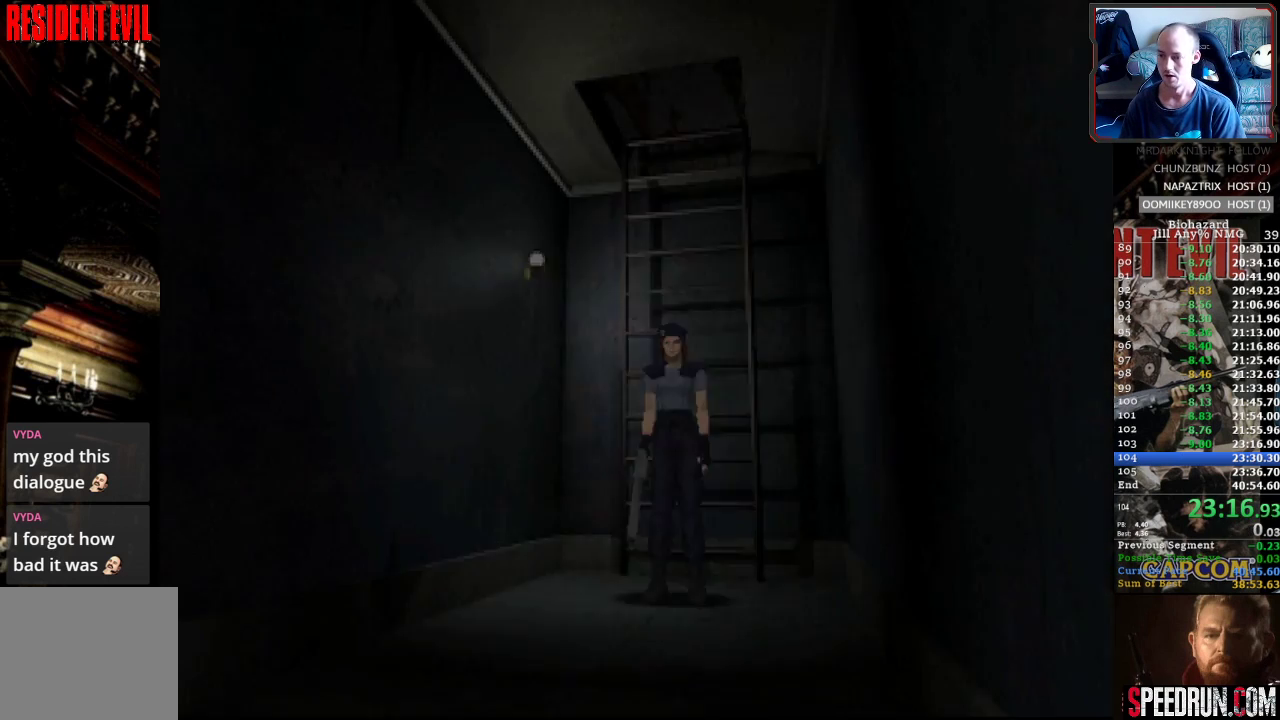
{"buttons": ["SQUARE", "DPAD_UP"], "events": []}
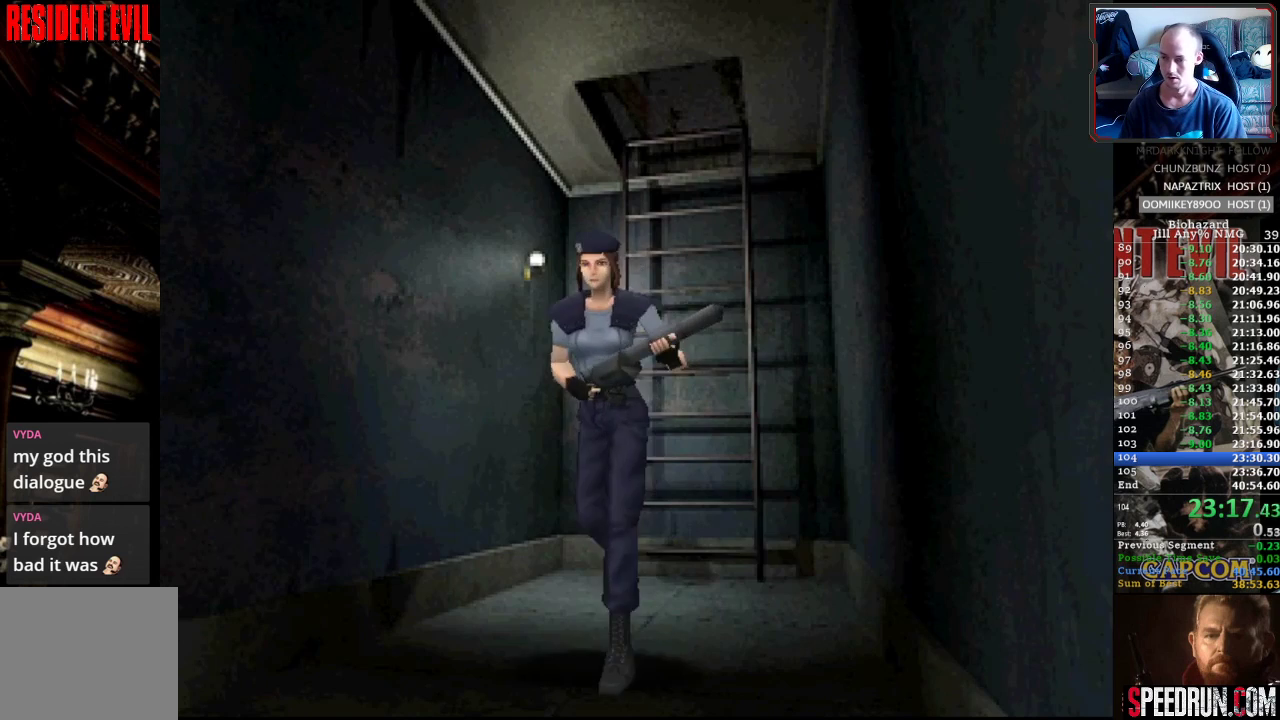
{"buttons": ["SQUARE", "DPAD_UP"], "events": []}
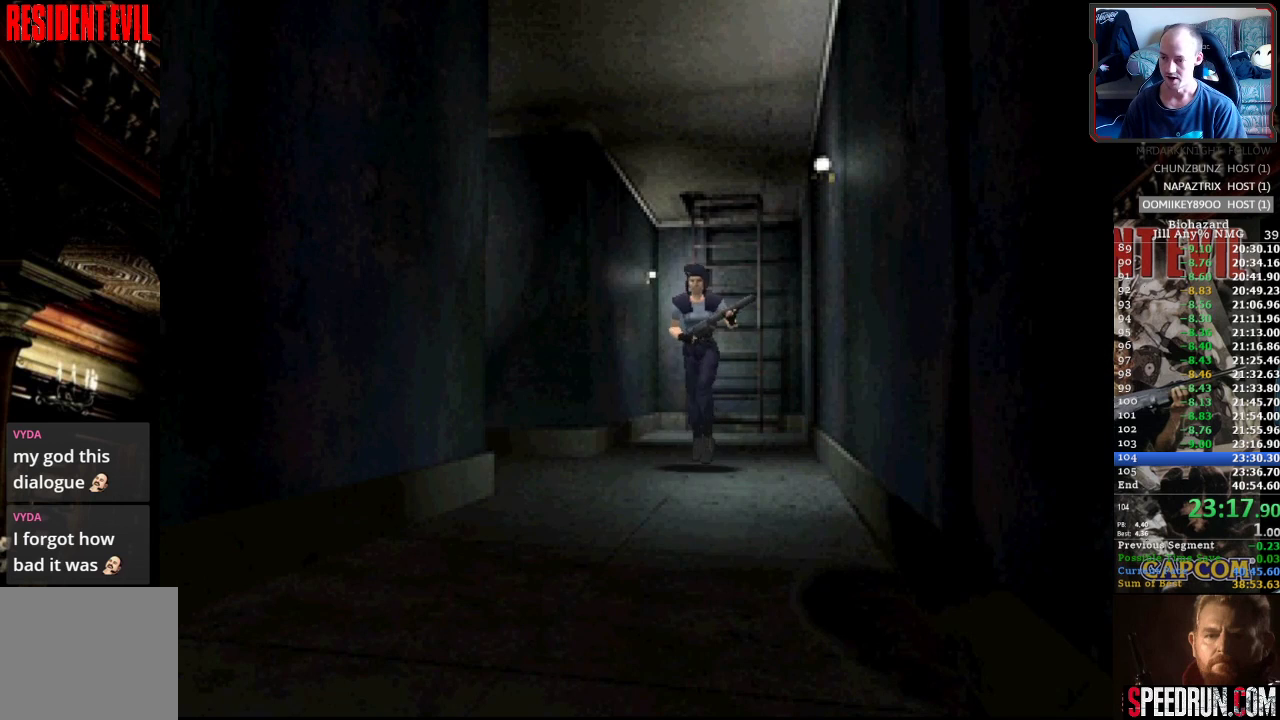
{"buttons": ["SQUARE", "DPAD_UP"], "events": [[17, "DPAD_RIGHT", "down"], [100, "DPAD_RIGHT", "up"]]}
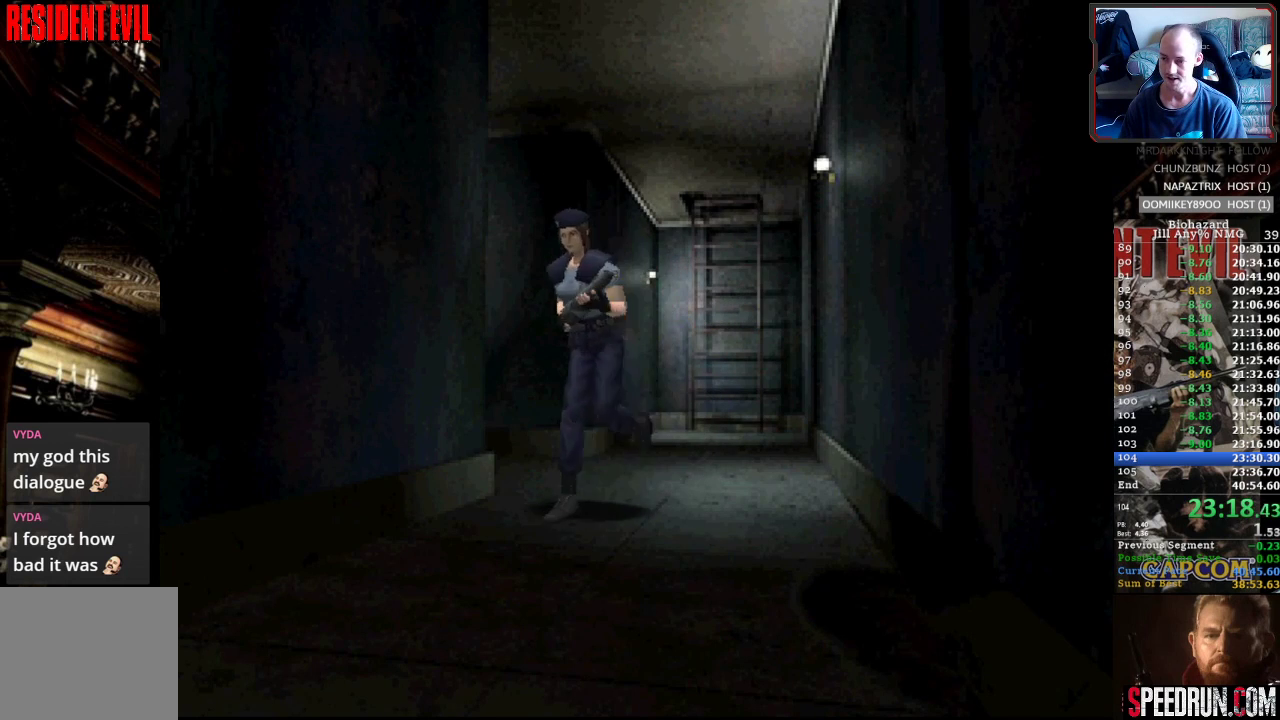
{"buttons": ["SQUARE", "DPAD_UP"], "events": []}